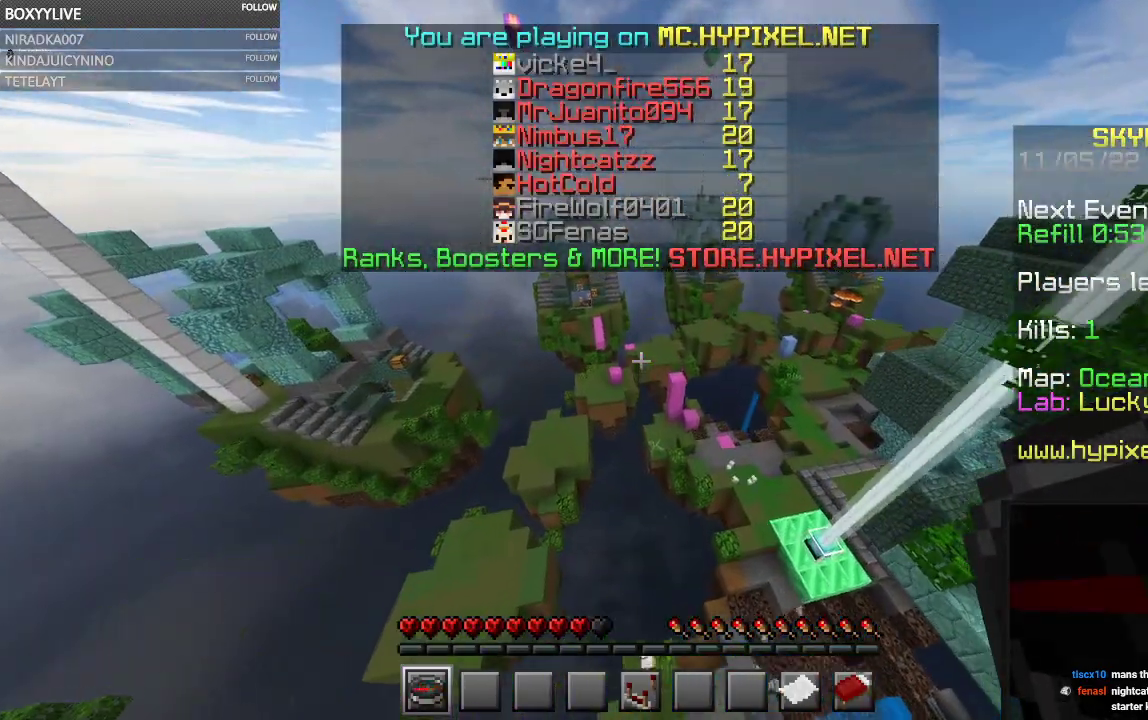
Gameplay with keyboard and mouse; each line is a JSON object with the keys and mouse buttons held at the frame after it. "events" lists presses ("down") and releases ("up") of "a", "d", "s", "space", "w", "mouse_left" and "mouse_right" between this image and that frame as [ms after this image, input, new state], when the widget could be followed in between. "mouse_left", "mouse_right" = the "left", "right" buttons of the "mouse" list. No other keys are recorded. Fast repeated clicks can show as one long hold. Mouse movement is not recorded.
{"keys": [], "mouse": [], "events": []}
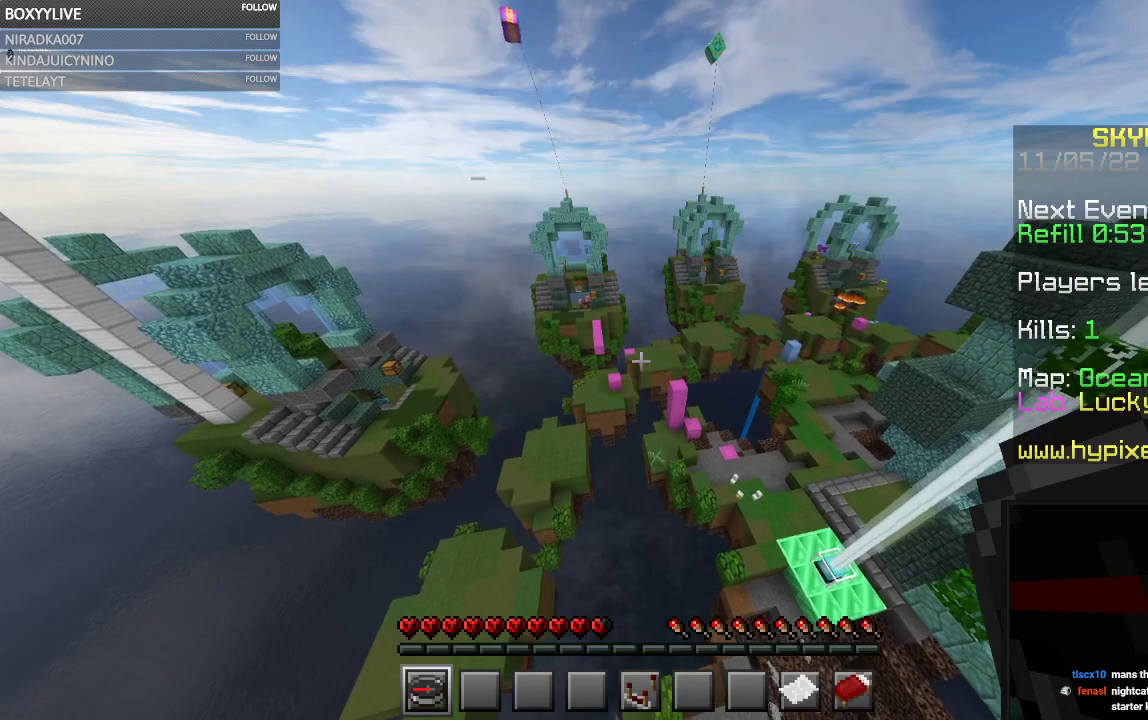
{"keys": [], "mouse": [], "events": []}
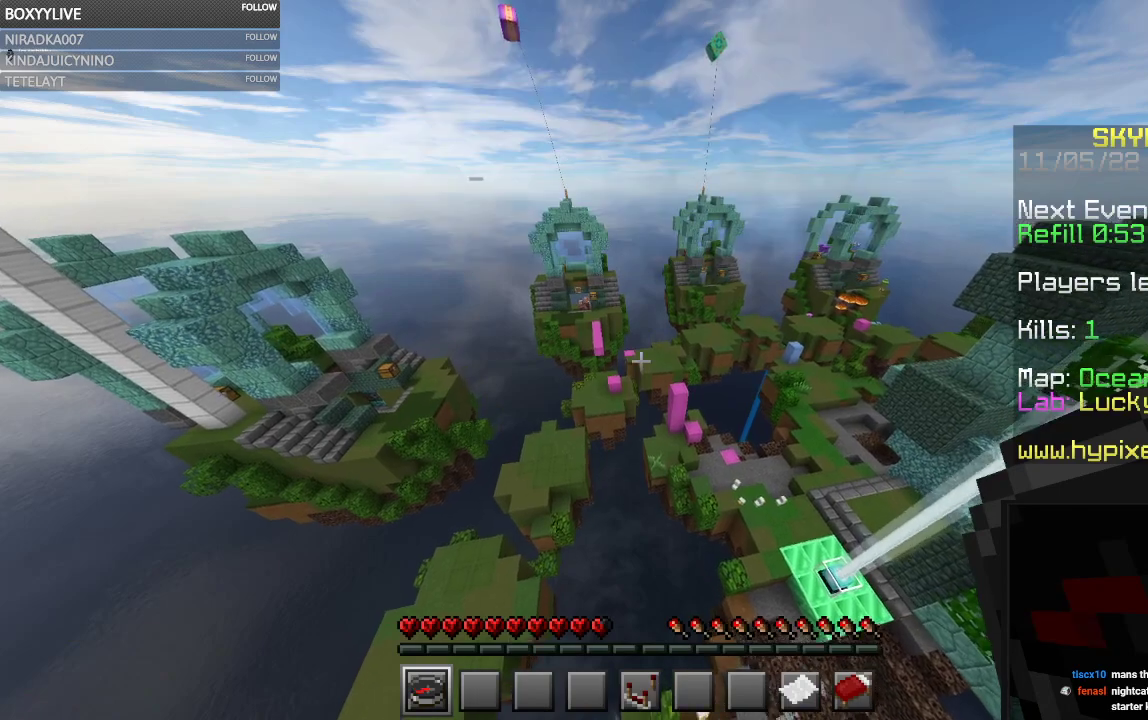
{"keys": [], "mouse": [], "events": []}
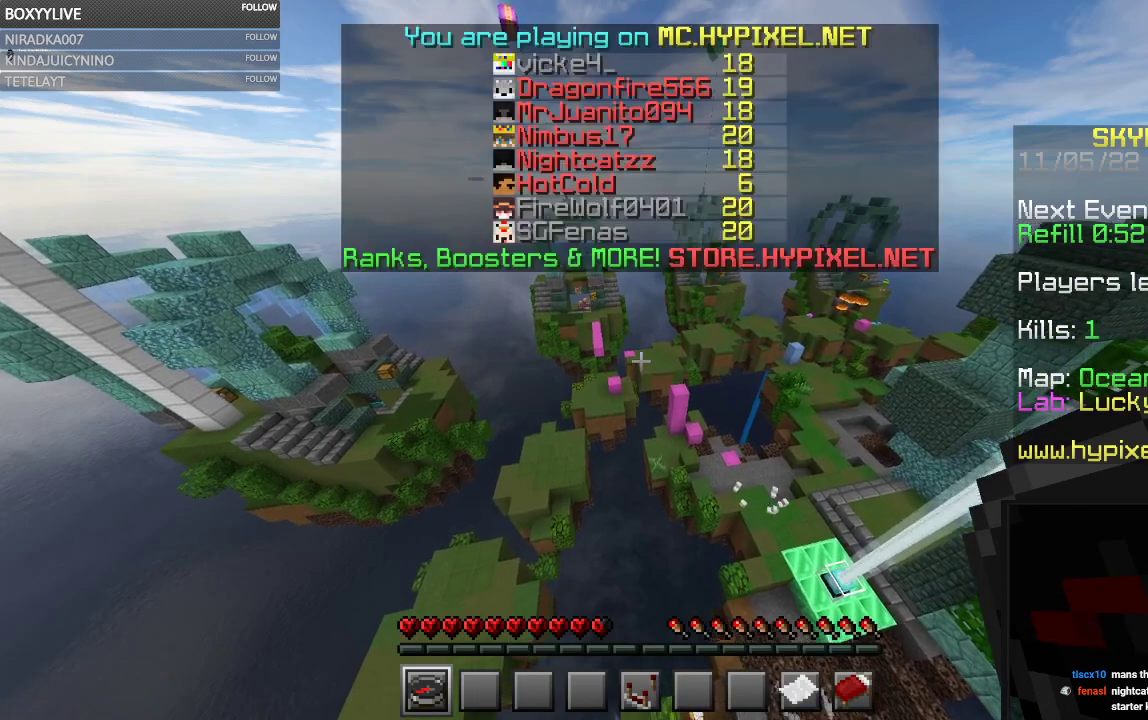
{"keys": [], "mouse": [], "events": []}
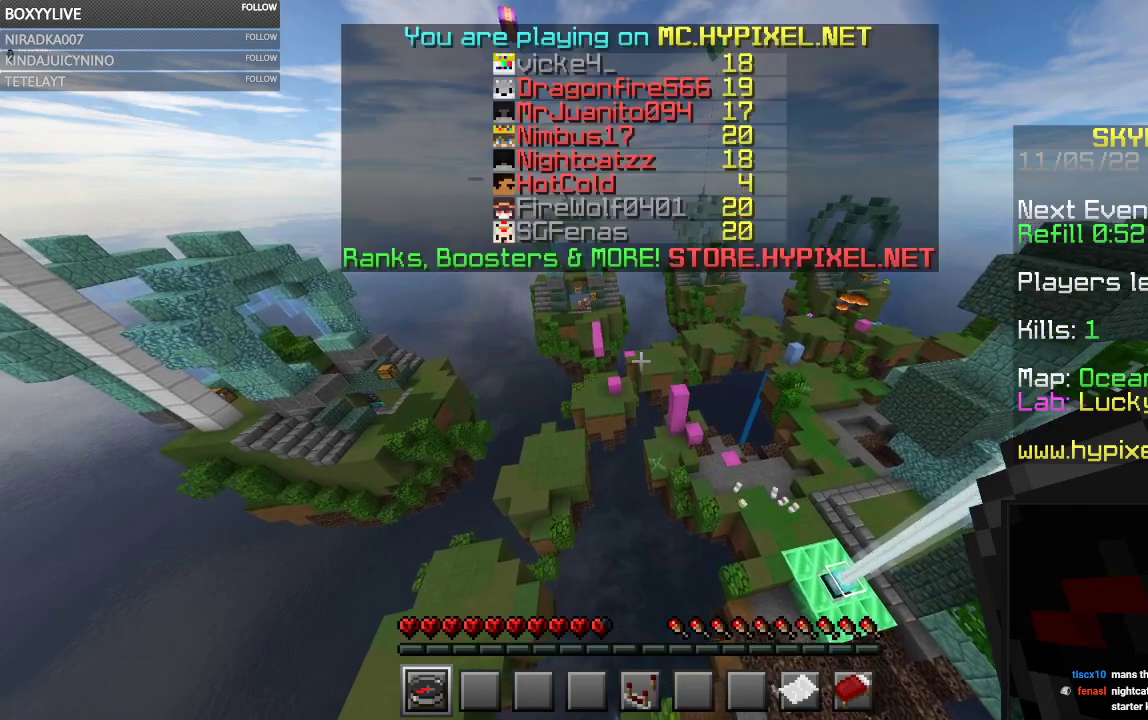
{"keys": [], "mouse": [], "events": []}
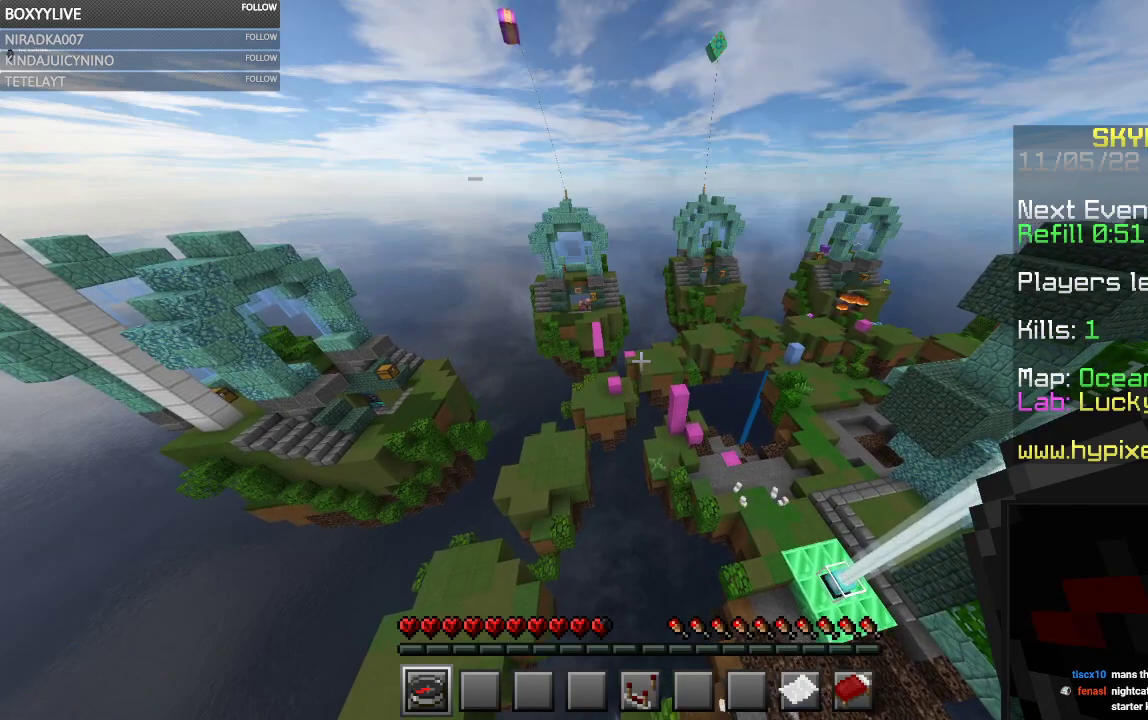
{"keys": ["w"], "mouse": [], "events": [[400, "w", "down"]]}
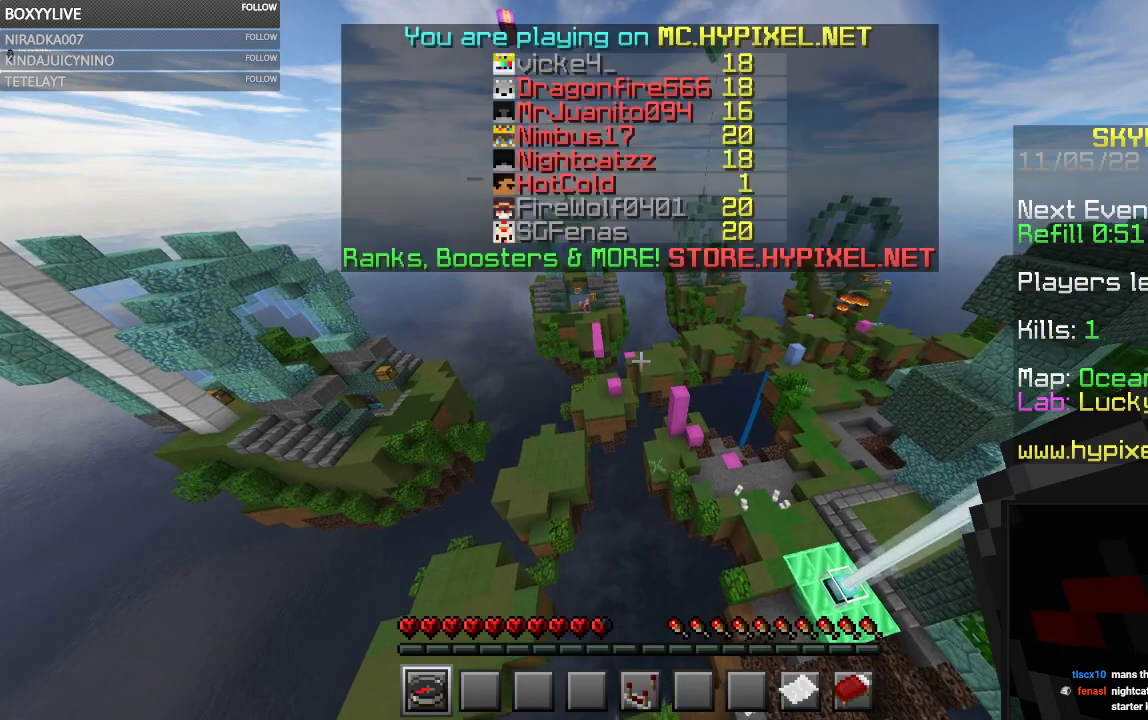
{"keys": ["w"], "mouse": [], "events": []}
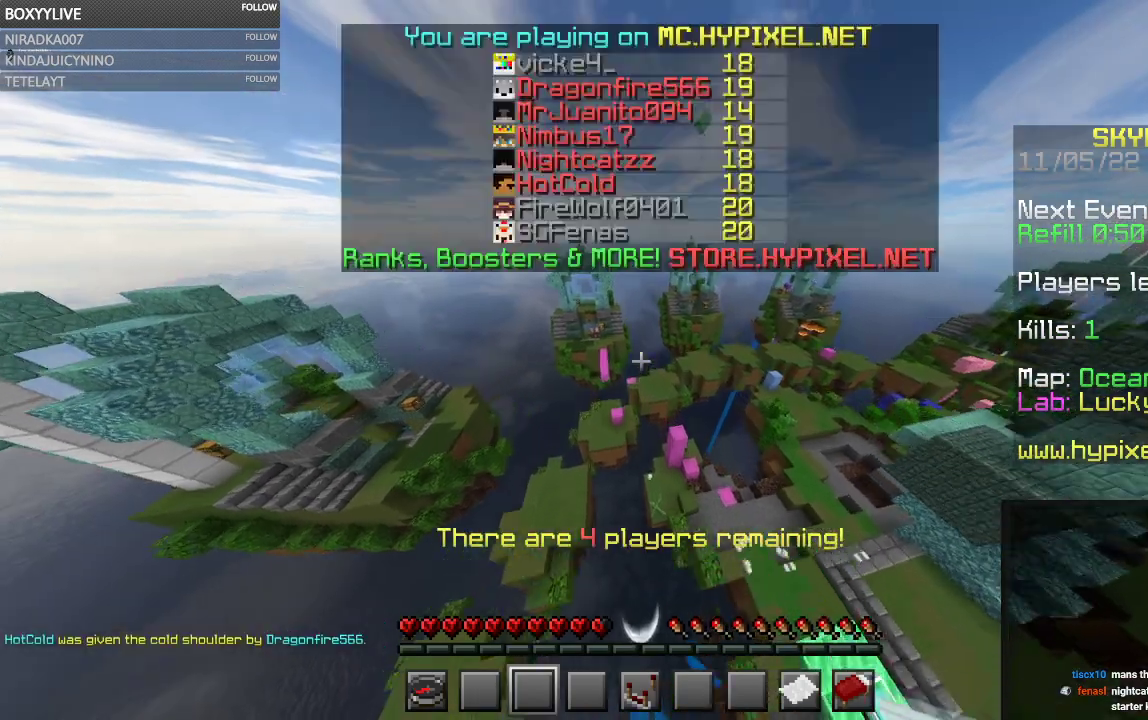
{"keys": [], "mouse": ["right"], "events": [[67, "w", "up"], [334, "mouse_right", "down"]]}
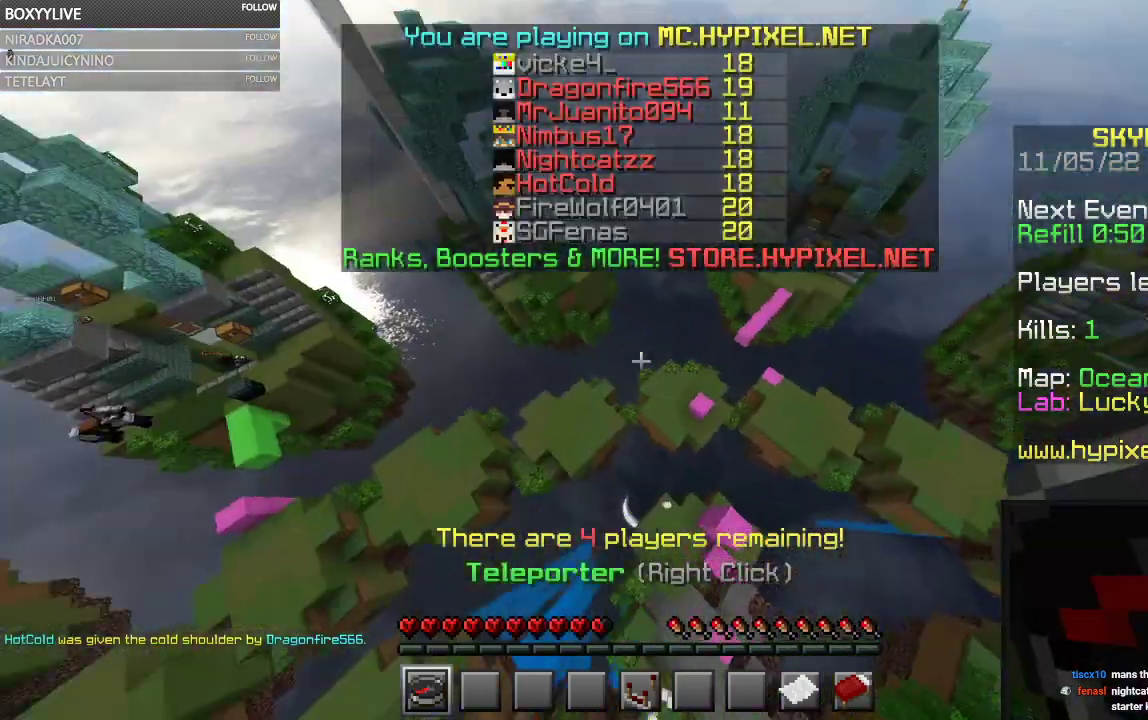
{"keys": [], "mouse": [], "events": [[167, "mouse_right", "up"]]}
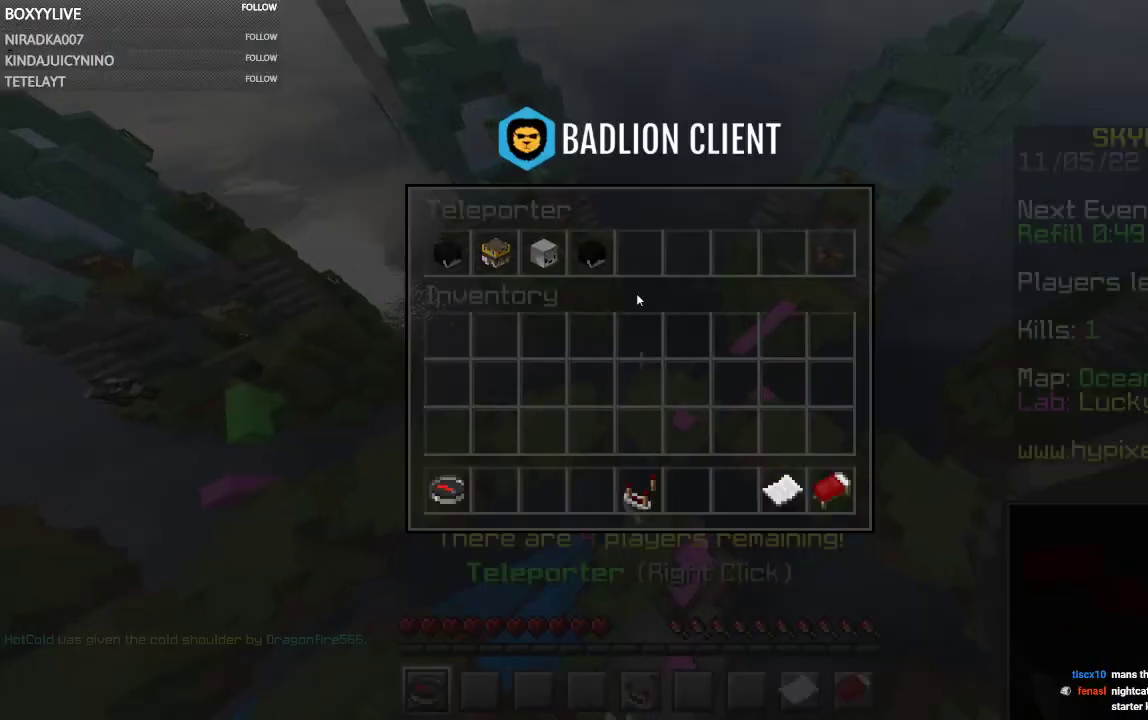
{"keys": [], "mouse": [], "events": []}
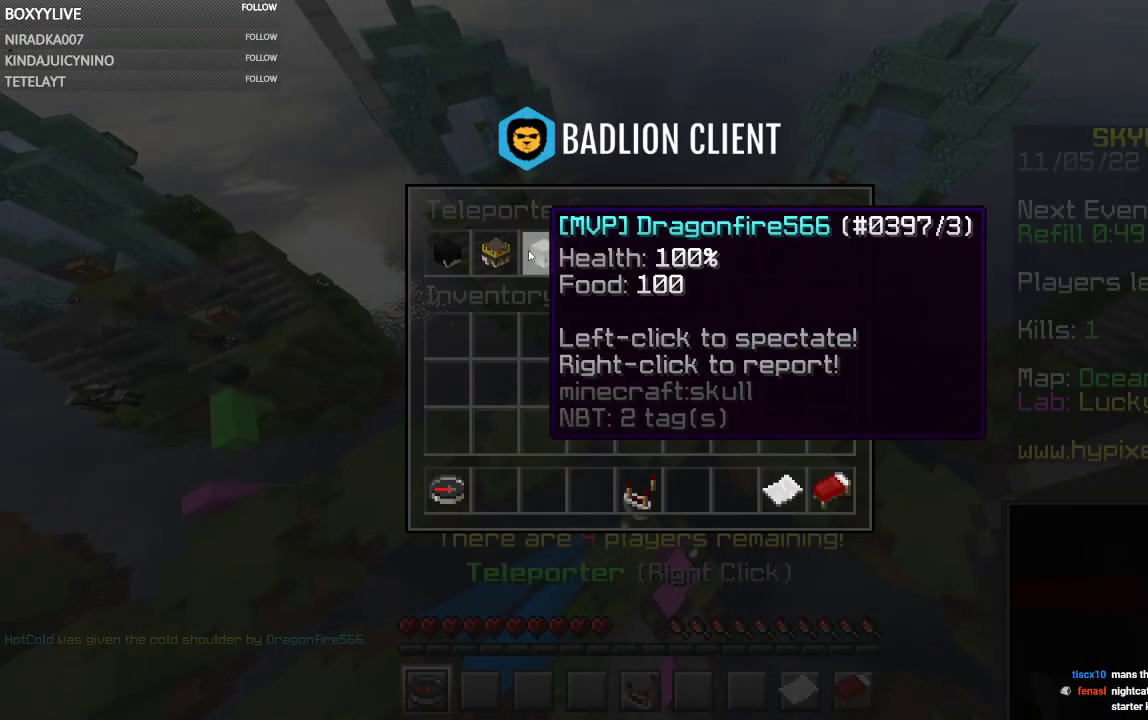
{"keys": [], "mouse": [], "events": []}
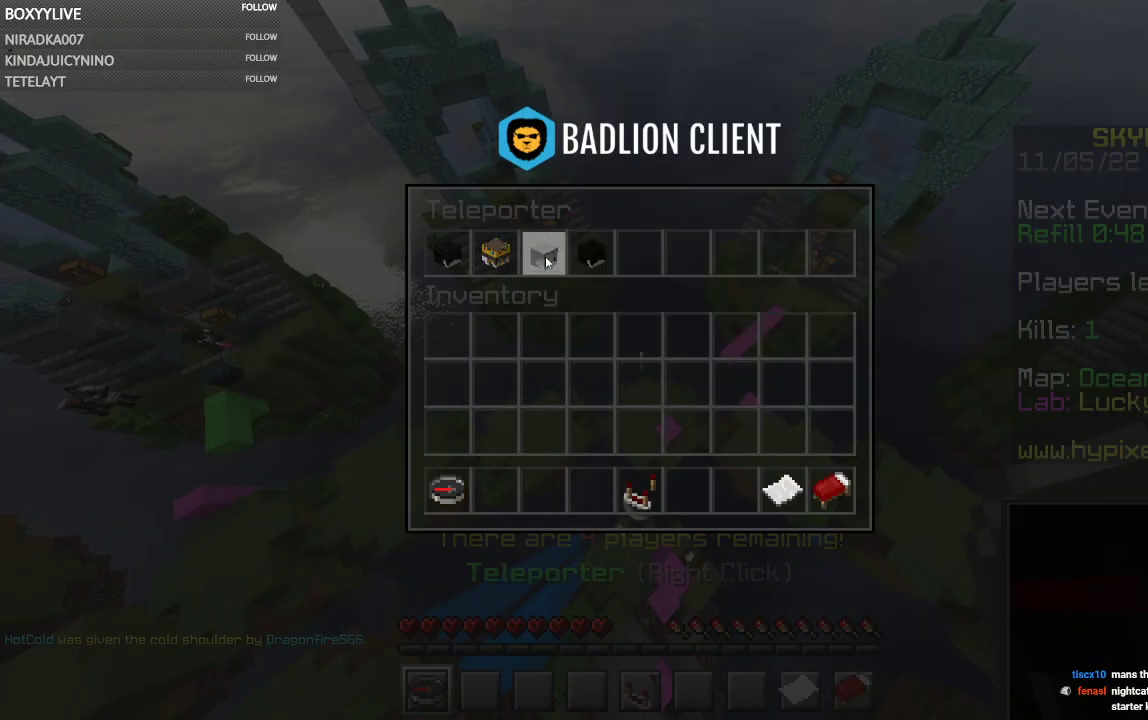
{"keys": [], "mouse": [], "events": []}
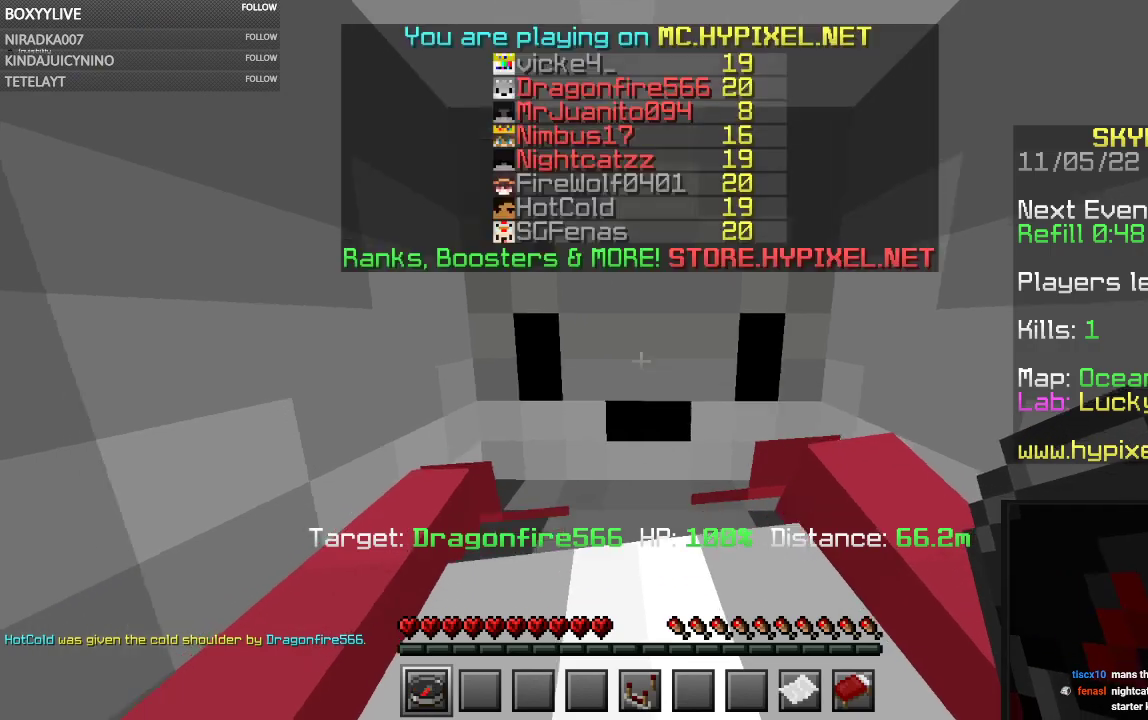
{"keys": [], "mouse": [], "events": [[167, "space", "down"], [367, "space", "up"]]}
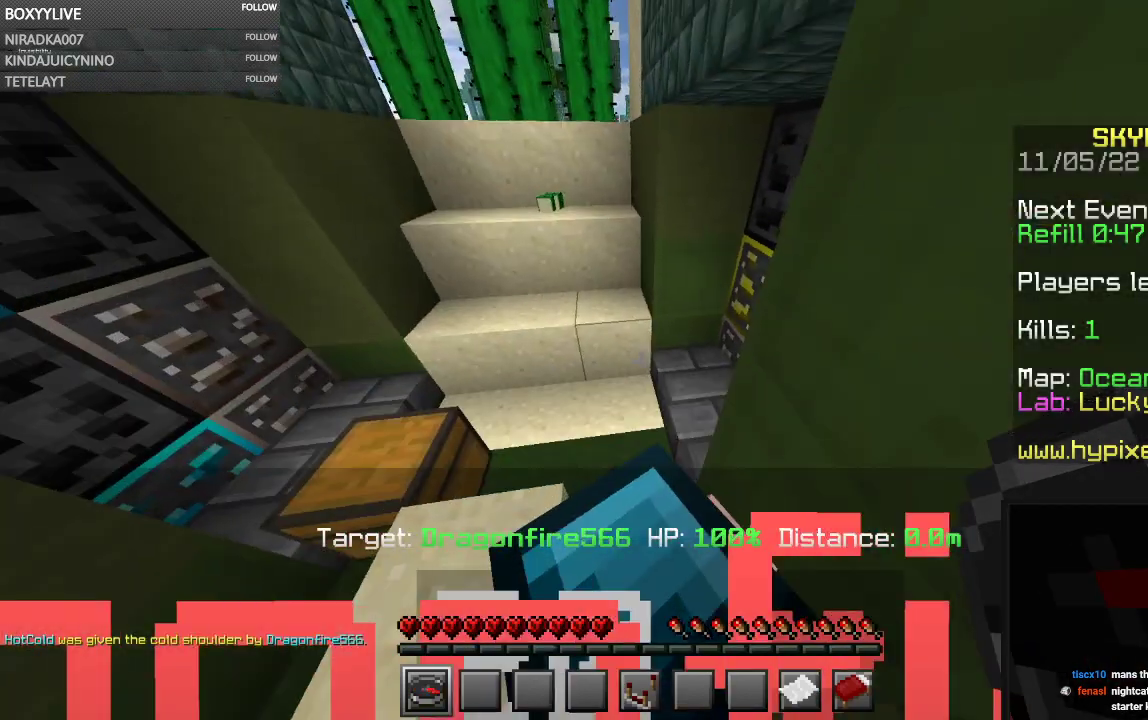
{"keys": ["a"], "mouse": [], "events": [[167, "a", "down"]]}
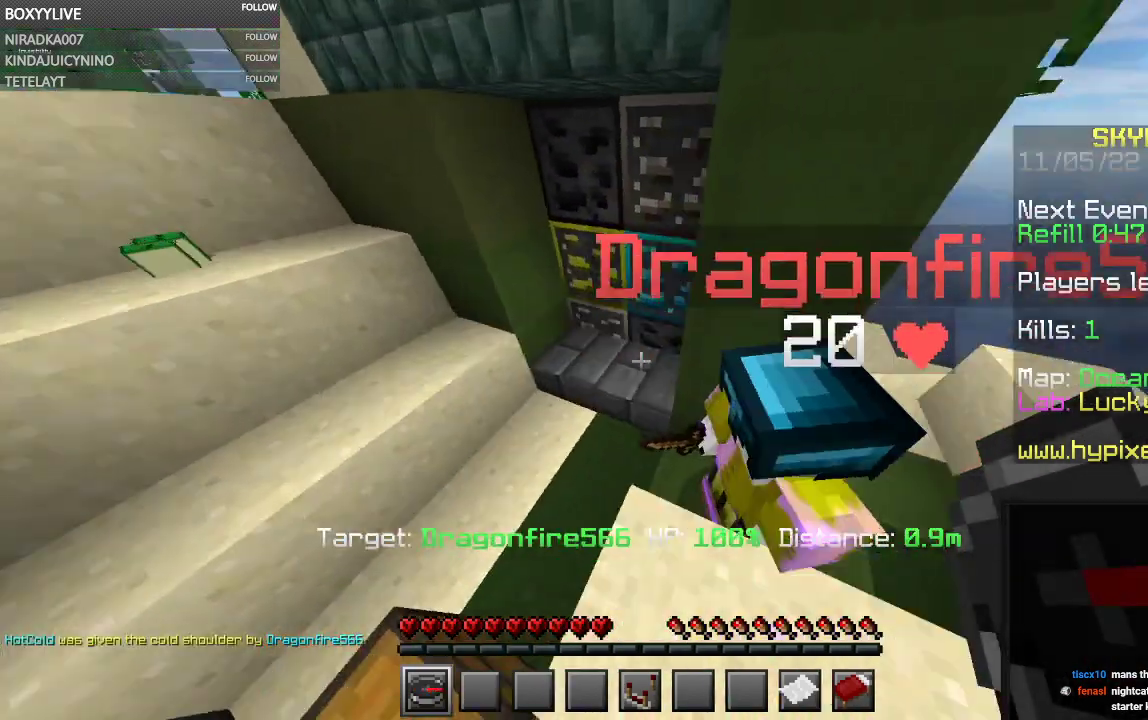
{"keys": [], "mouse": [], "events": [[67, "a", "up"]]}
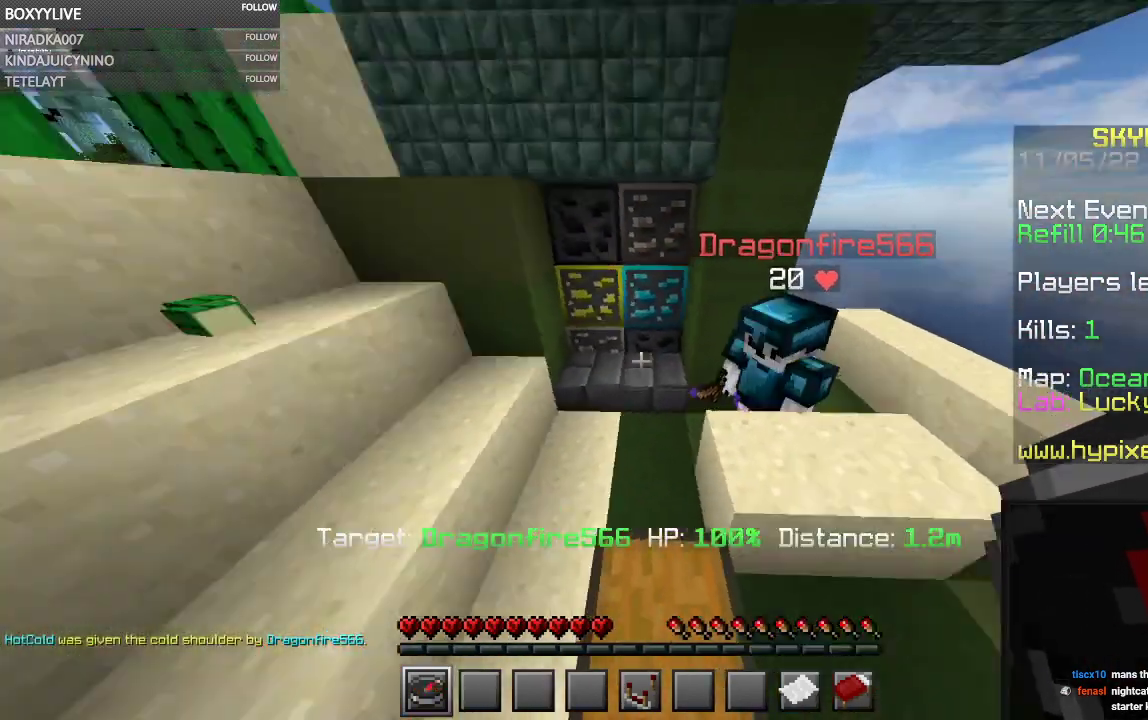
{"keys": [], "mouse": []}
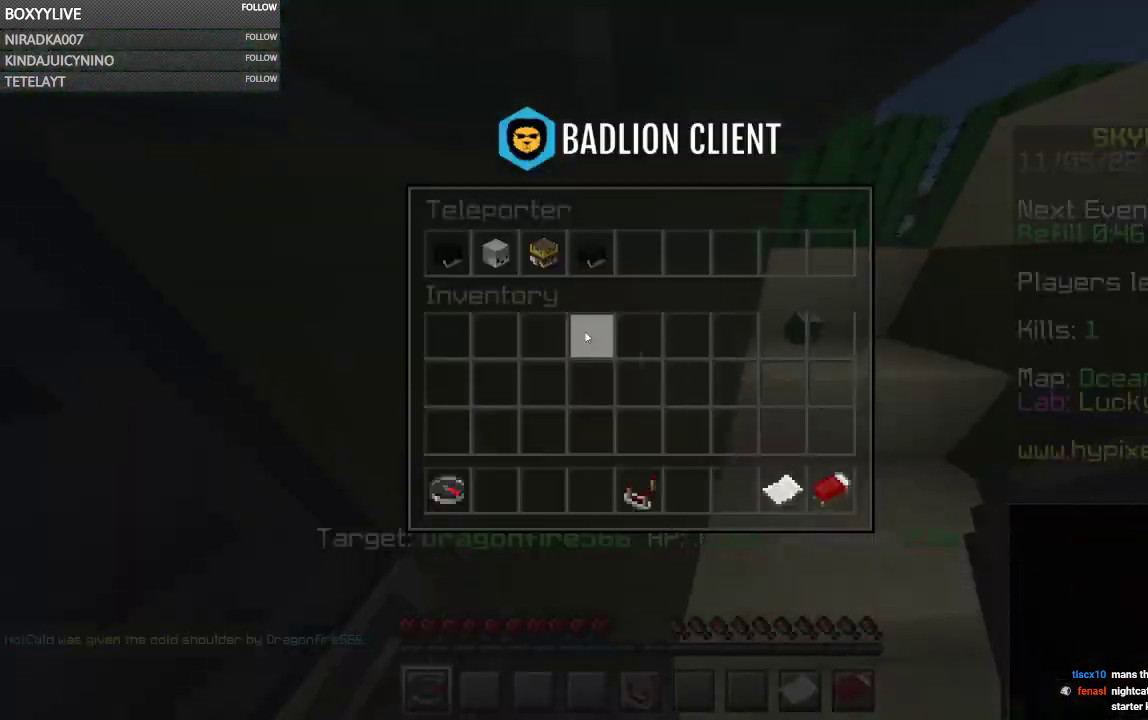
{"keys": [], "mouse": [], "events": []}
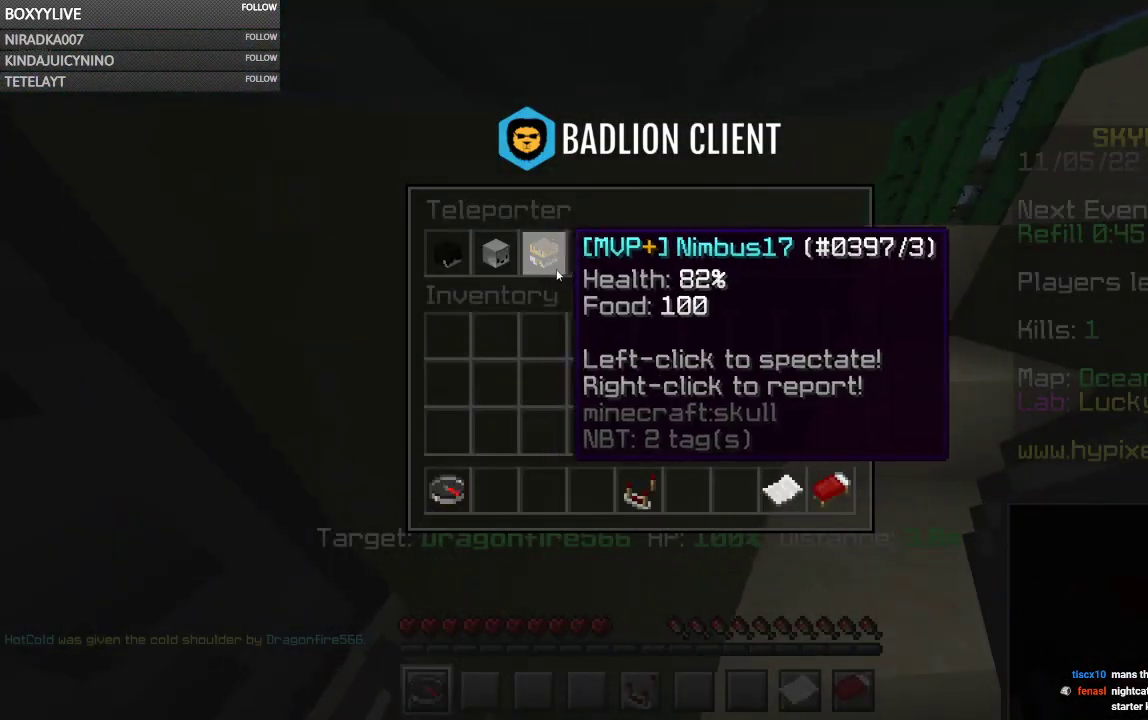
{"keys": [], "mouse": [], "events": []}
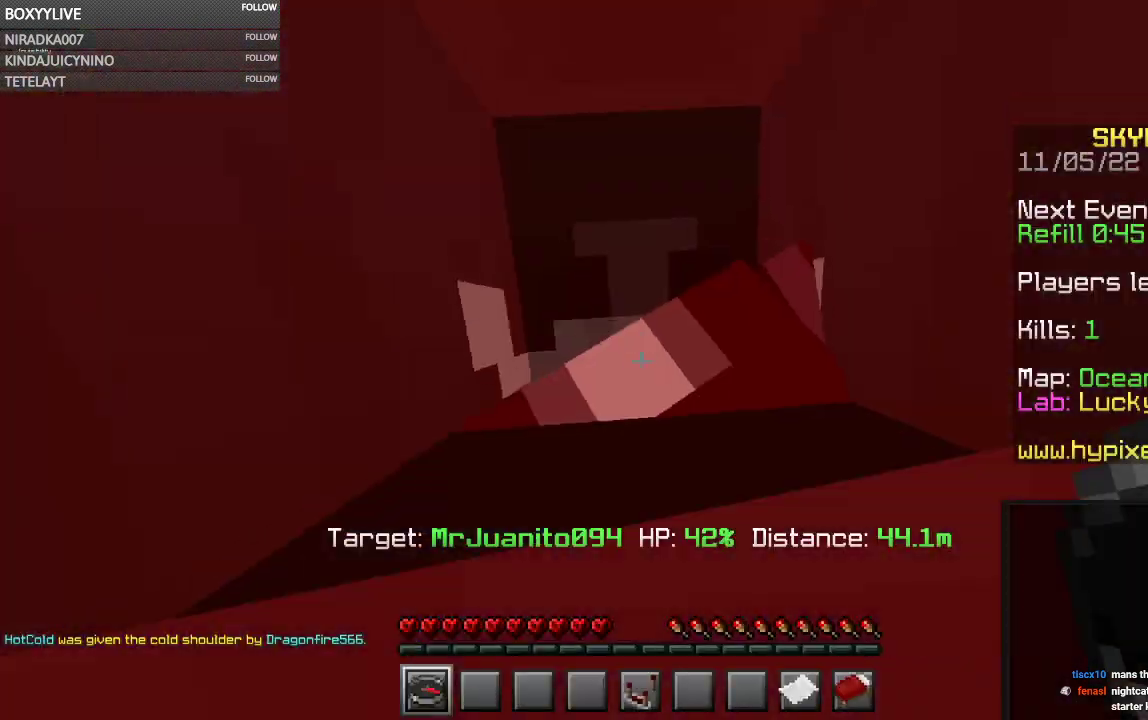
{"keys": ["space"], "mouse": [], "events": [[134, "space", "down"]]}
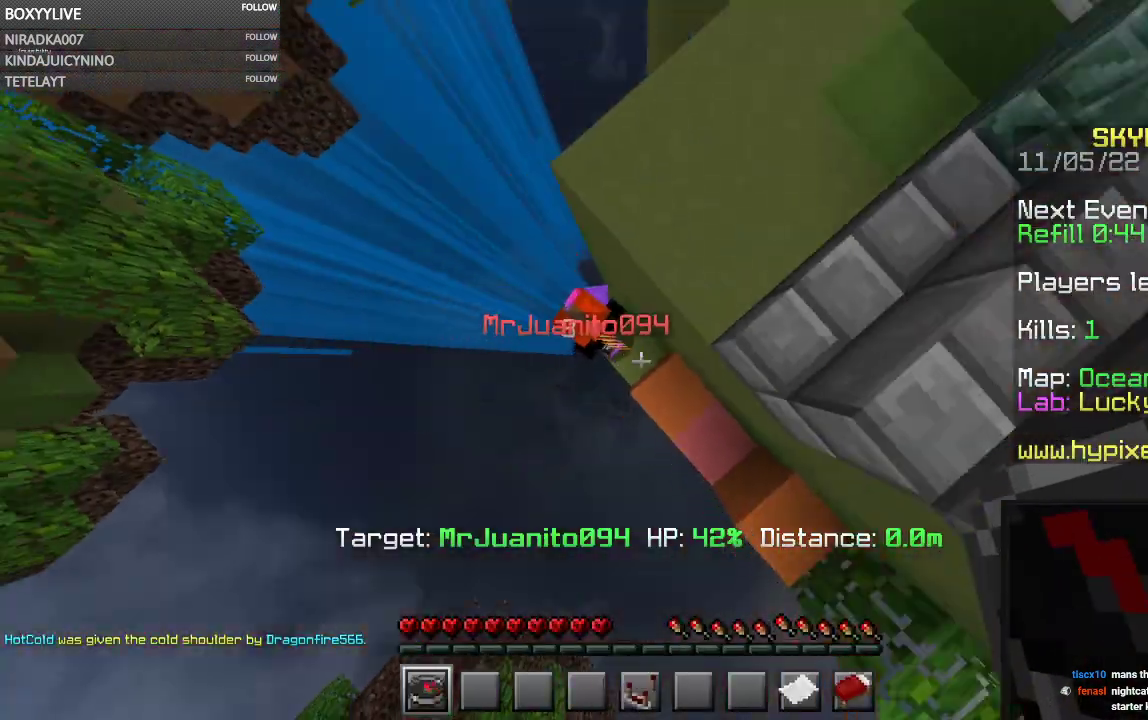
{"keys": ["a"], "mouse": ["right"], "events": [[200, "space", "up"], [367, "a", "down"], [367, "mouse_right", "down"]]}
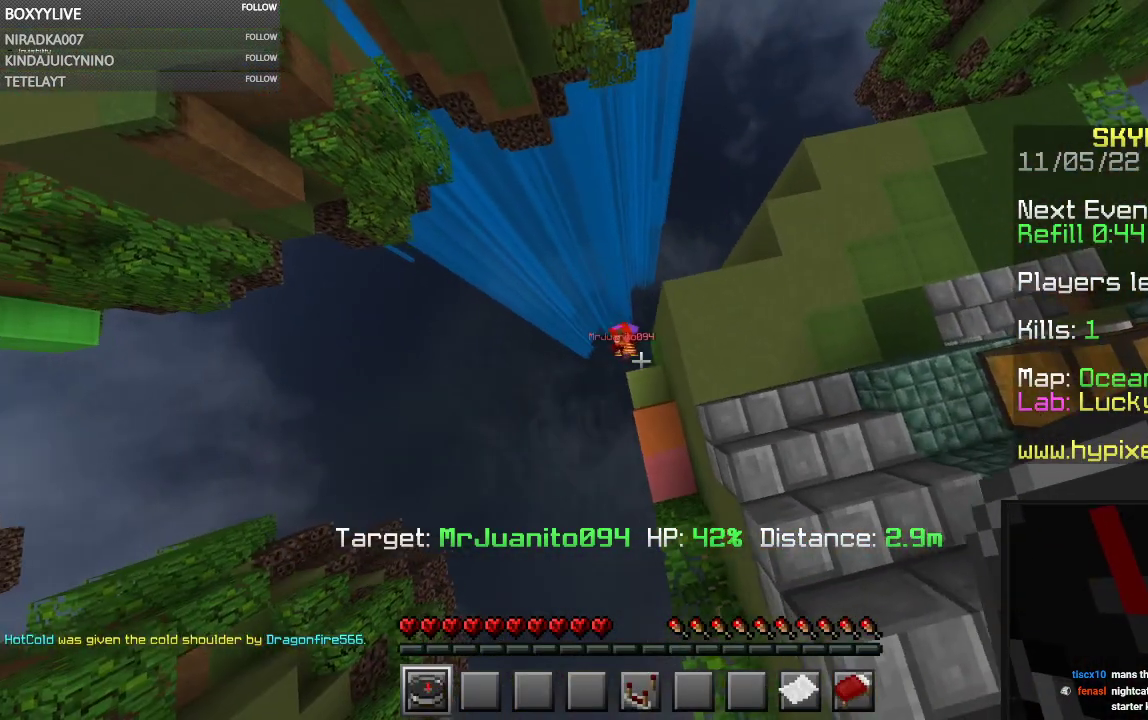
{"keys": [], "mouse": [], "events": [[67, "mouse_right", "up"], [134, "a", "up"]]}